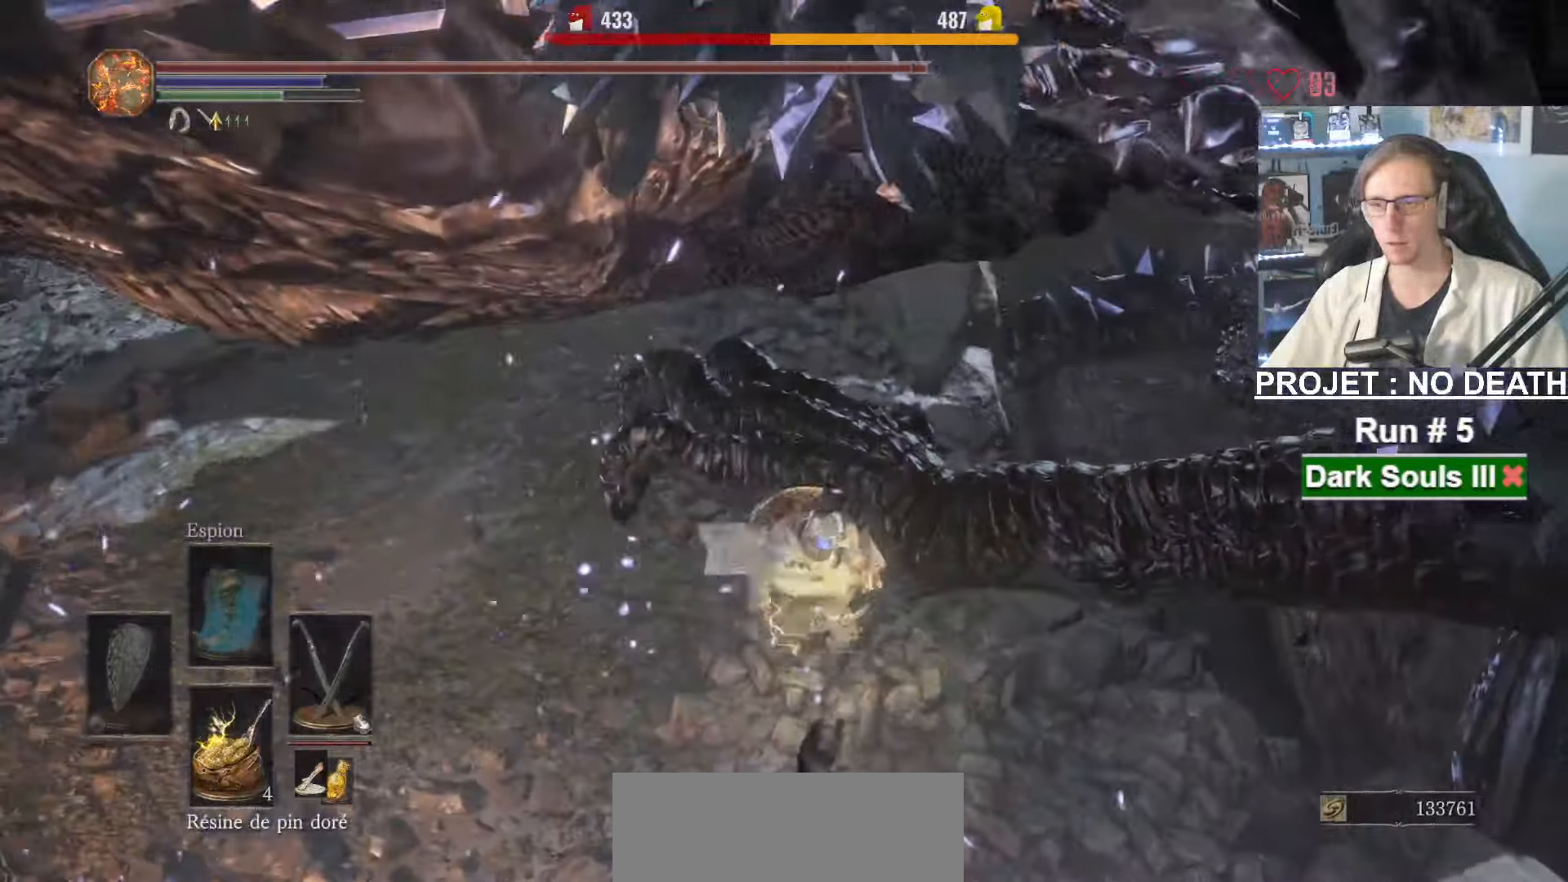
Gameplay with keyboard and mouse; each line is a JSON object with the keys and mouse buttons held at the frame after it. "events" lists presses ("down") and releases ("up") of "1", "2", "3", "4", "a", "alt", "ctrl", "d", "down", "e", "f", "g", "left", "q", "r", "return", "right", "s", "shift", "space", "tab", "up", "z", "mouse_left", "mouse_wheel", "mouse_right", "mouse_mb4" and "mouse_mb5" between this image and that frame as [ms after this image, input, new state], when the widget could be followed in between. "mouse_left", "mouse_wheel", "mouse_right", "mouse_mb4", "mouse_mb5" = the "left", "wheel", "right", "mb4", "mb5" buttons of the "mouse" list. No other keys are recorded. "wheel" means that the mouse wheel is clicked or scrolled. Not read: mouse_move.
{"keys": ["z"], "mouse": [], "events": [[17, "s", "up"], [67, "mouse_right", "down"], [117, "z", "down"], [167, "mouse_right", "up"], [167, "q", "up"], [217, "mouse_right", "down"], [300, "mouse_right", "up"], [400, "mouse_right", "down"], [450, "mouse_right", "up"]]}
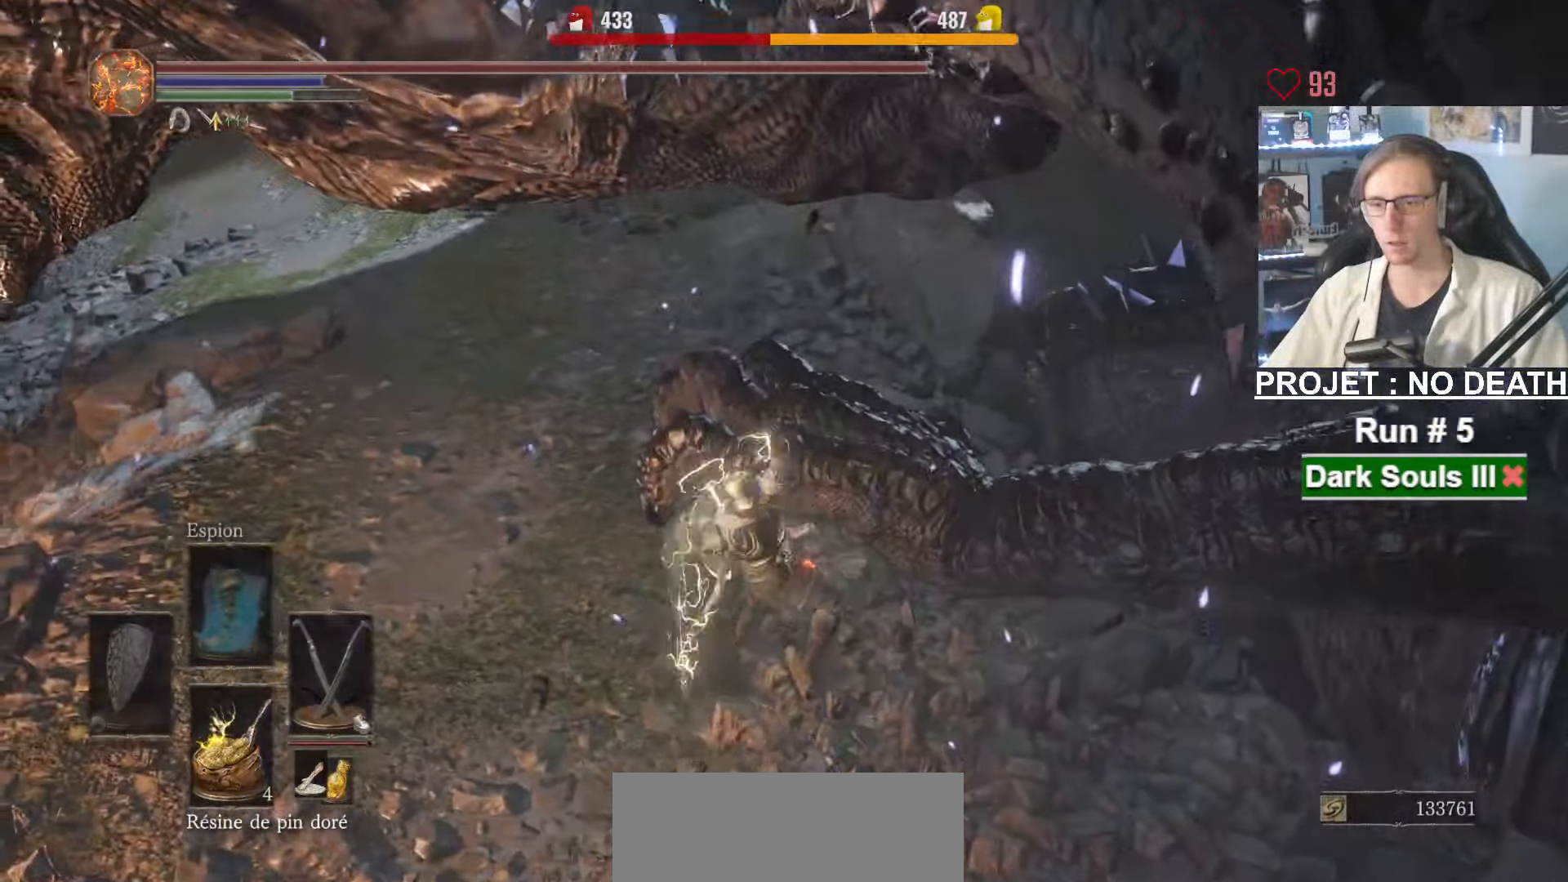
{"keys": ["z"], "mouse": [], "events": [[33, "mouse_right", "down"], [83, "mouse_right", "up"], [183, "mouse_right", "down"], [217, "mouse_right", "up"], [267, "mouse_right", "down"], [367, "mouse_right", "up"]]}
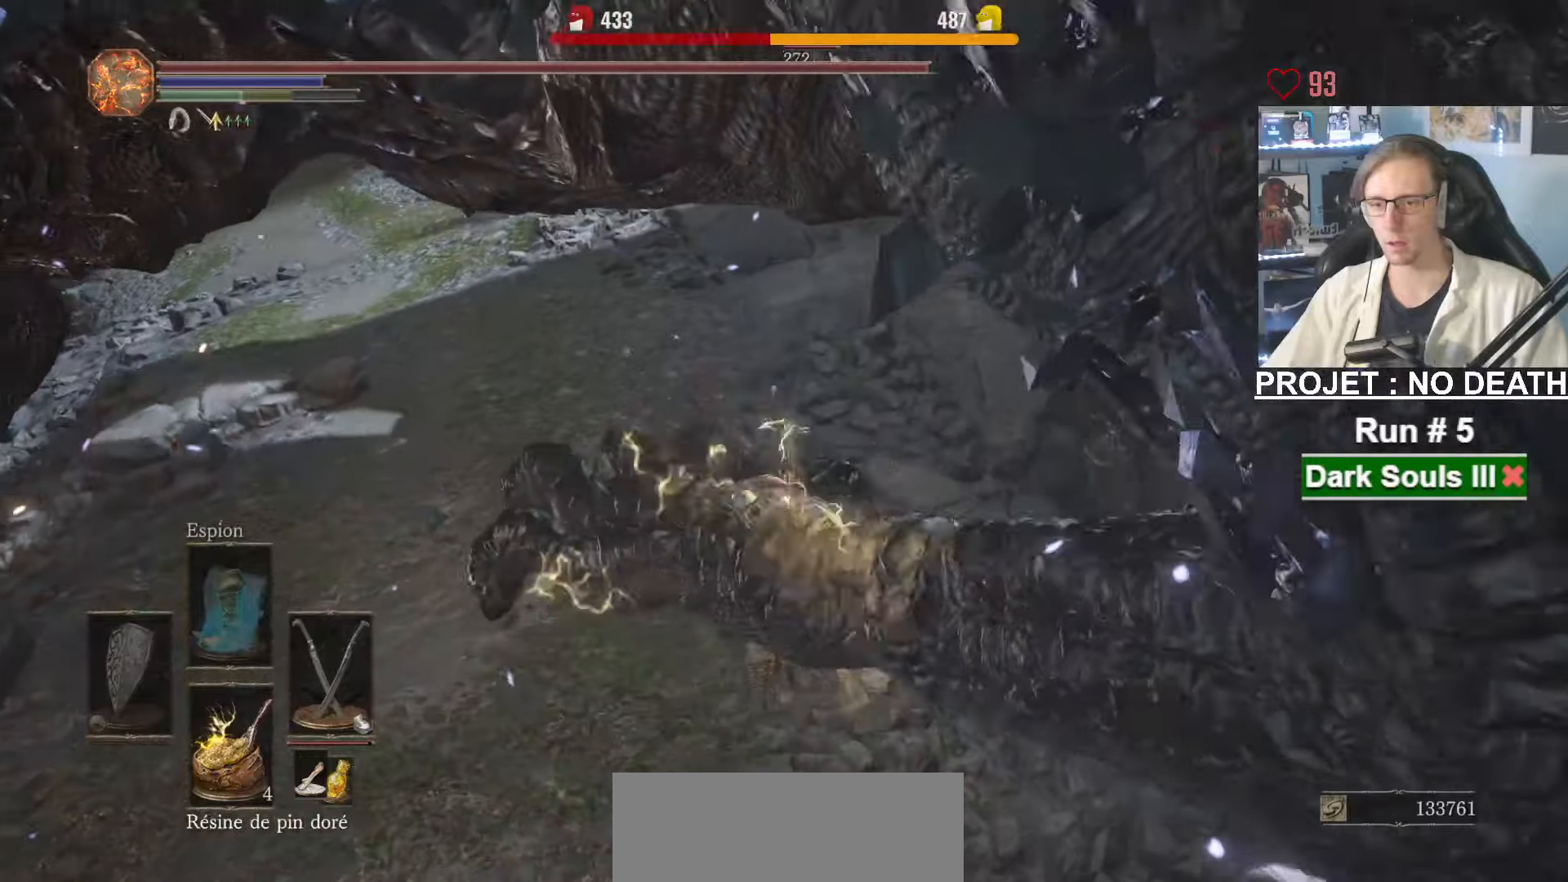
{"keys": ["q", "z"], "mouse": [], "events": [[100, "q", "down"]]}
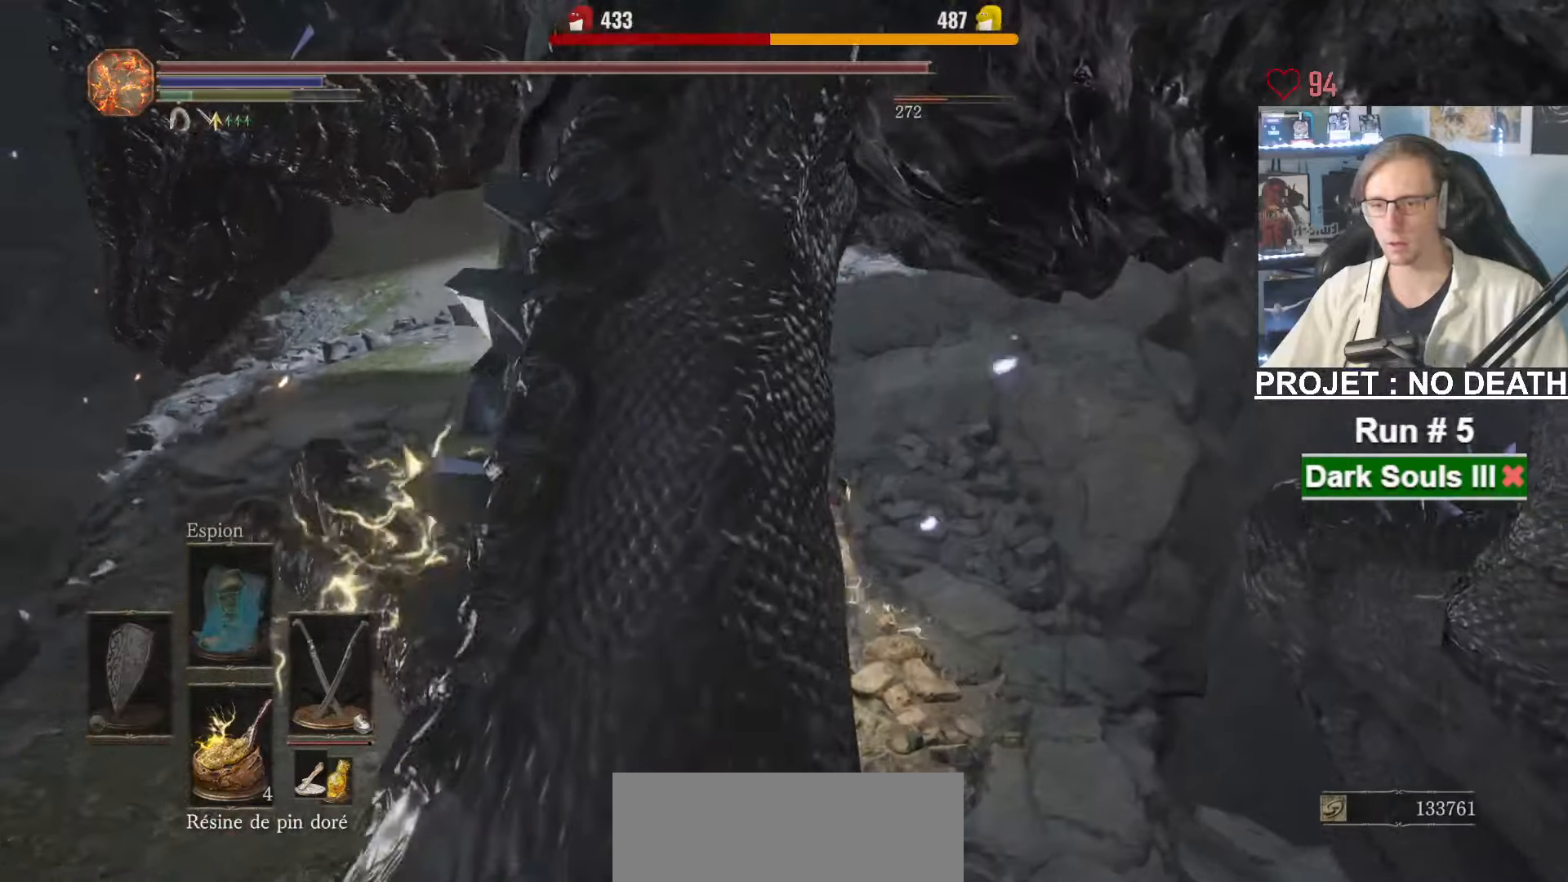
{"keys": ["q", "space", "z"], "mouse": [], "events": [[217, "space", "down"]]}
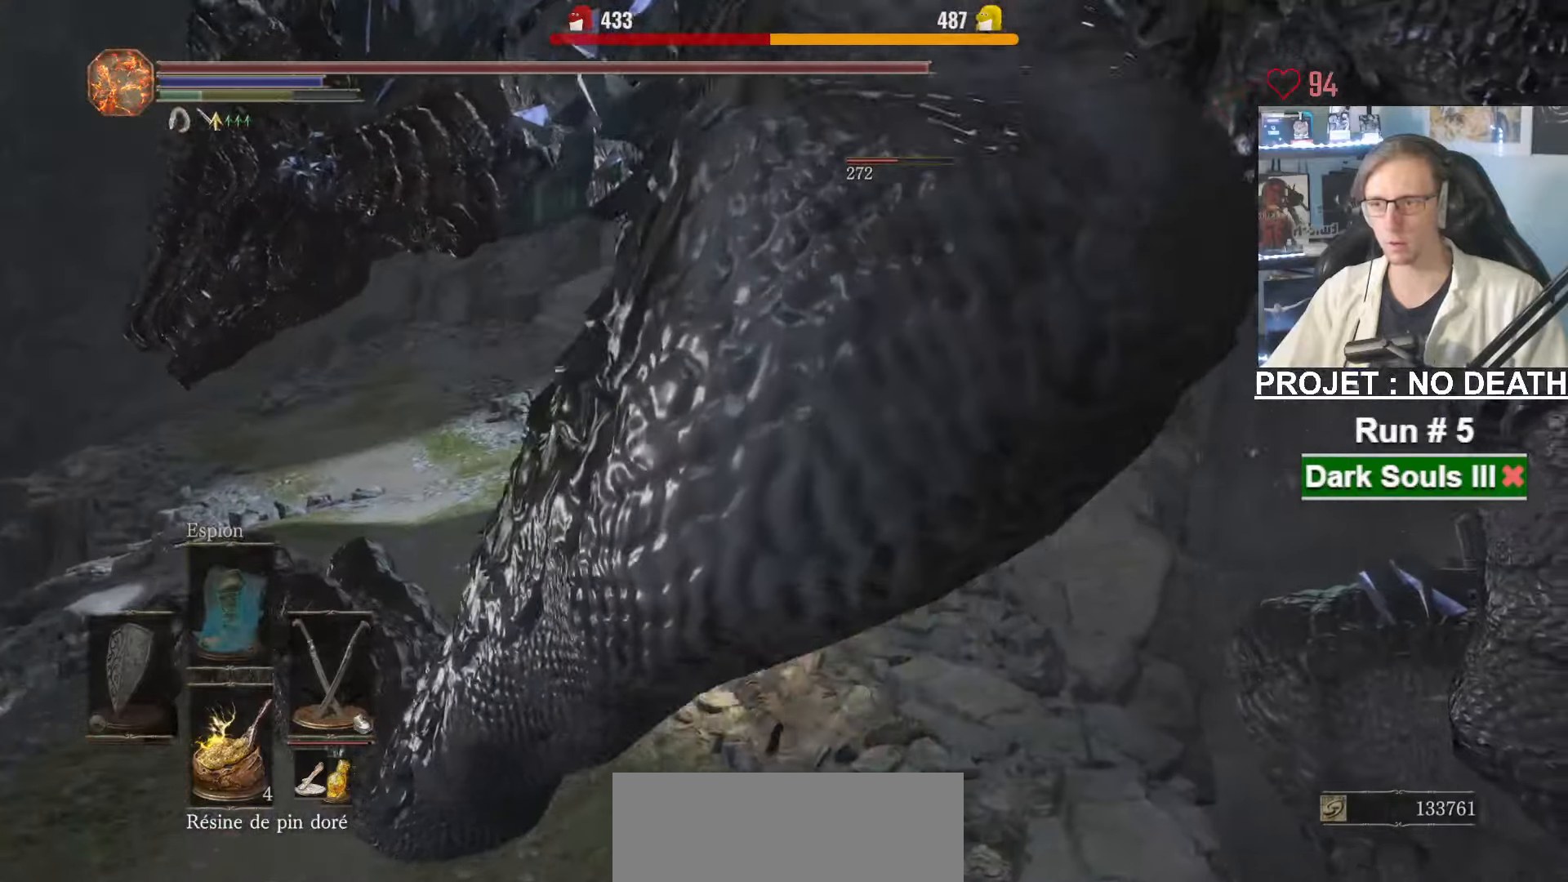
{"keys": ["q", "space", "z"], "mouse": [], "events": [[217, "q", "up"], [417, "q", "down"]]}
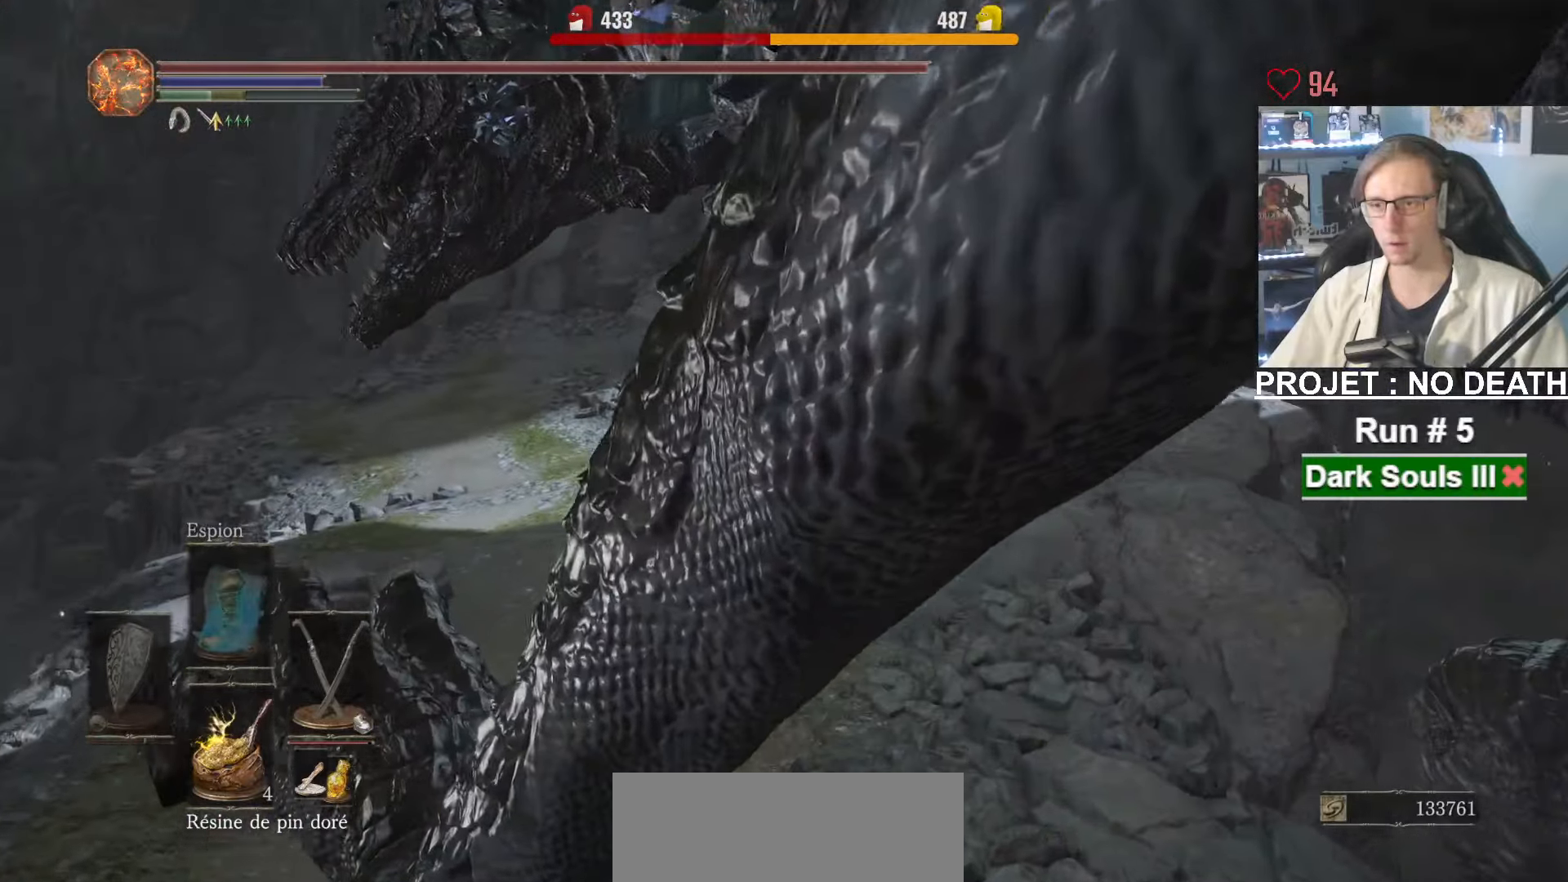
{"keys": ["q", "space", "z"], "mouse": [], "events": [[50, "q", "up"], [150, "q", "down"], [284, "q", "up"], [434, "q", "down"]]}
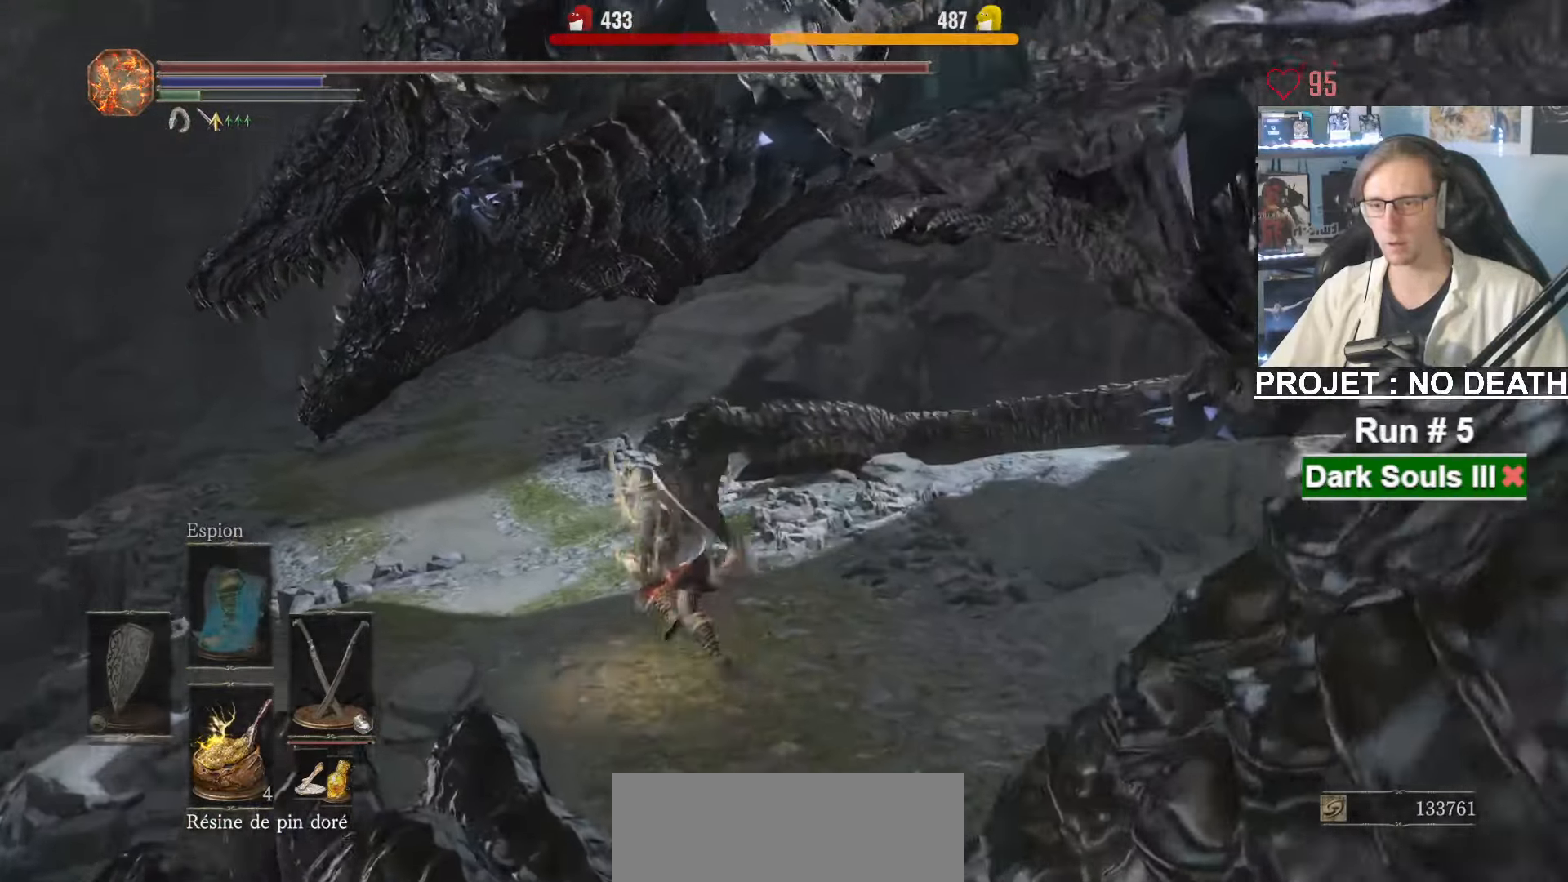
{"keys": ["q", "space", "z"], "mouse": [], "events": [[17, "q", "up"], [167, "q", "down"], [250, "q", "up"], [434, "q", "down"]]}
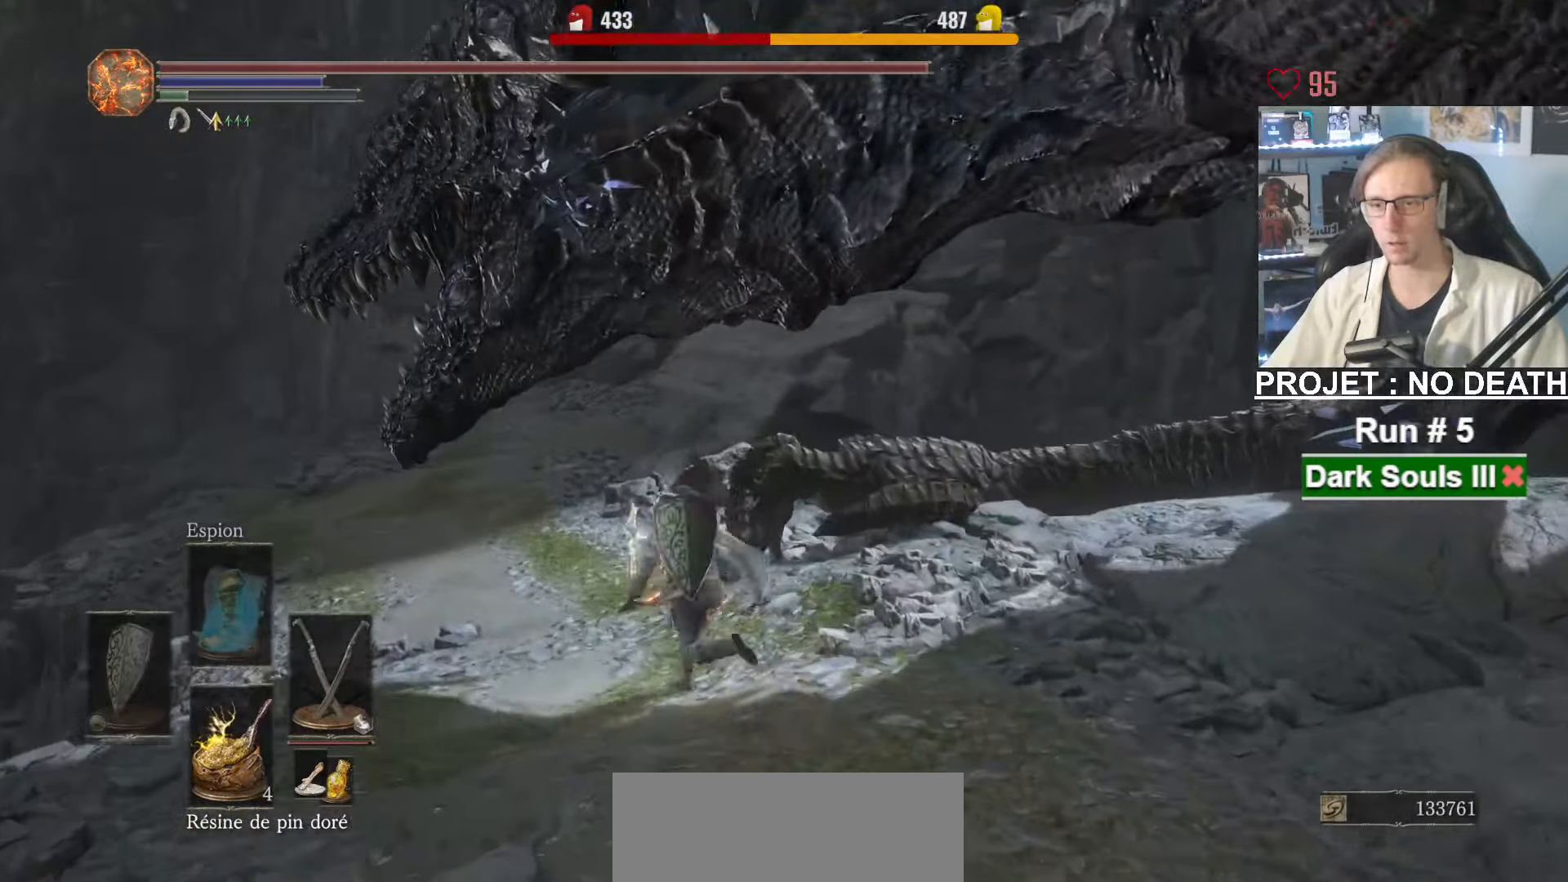
{"keys": ["q", "space", "z"], "mouse": [], "events": [[34, "q", "up"], [134, "q", "down"], [217, "q", "up"], [317, "q", "down"]]}
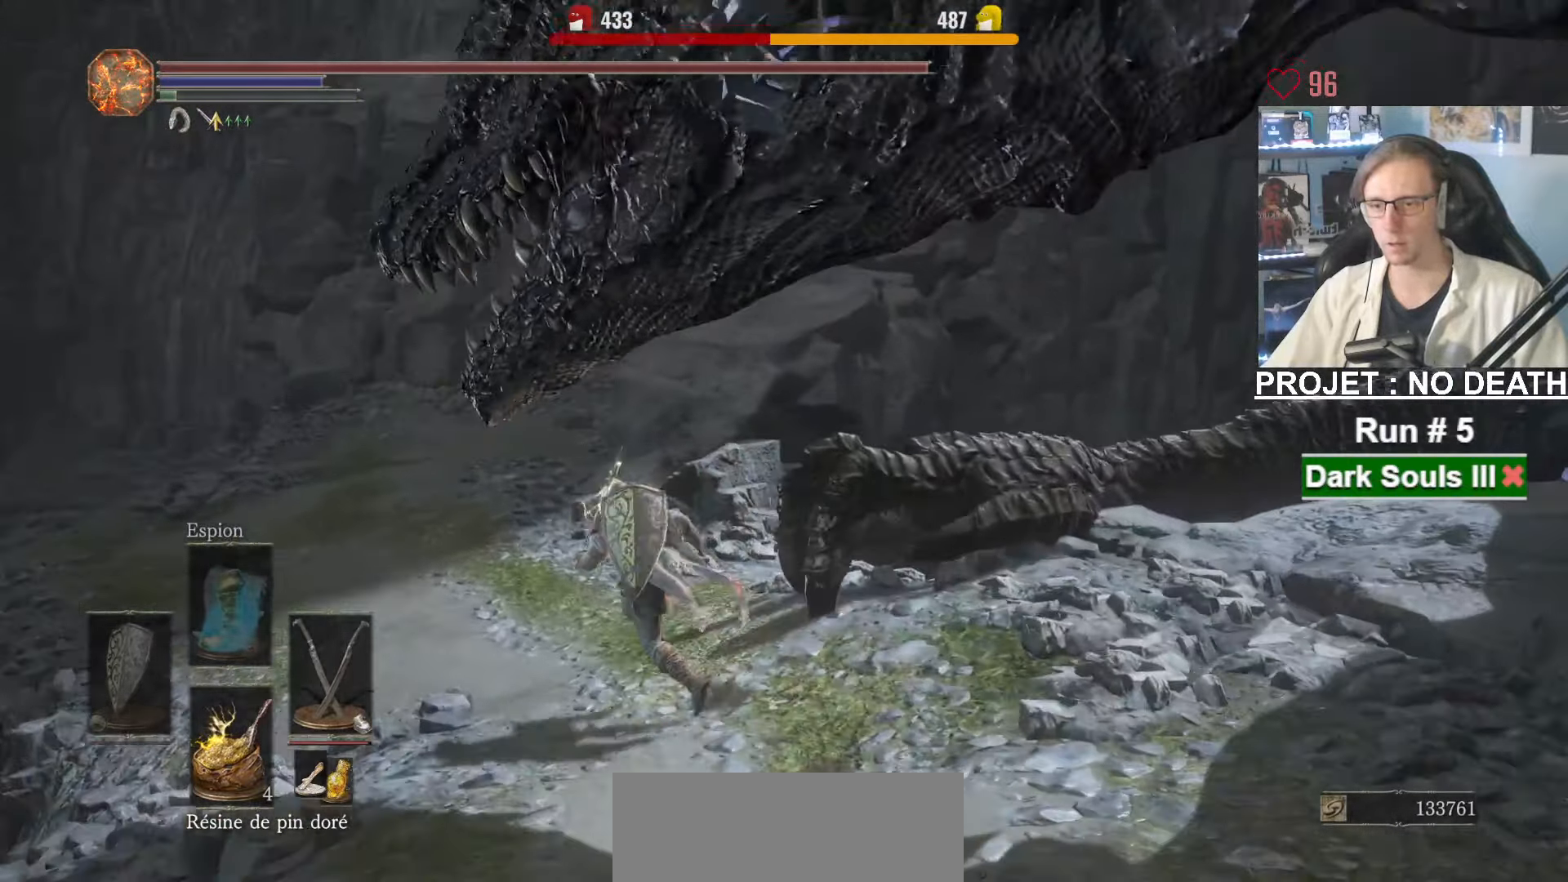
{"keys": ["q", "s"], "mouse": [], "events": [[100, "space", "up"], [200, "z", "up"], [467, "s", "down"]]}
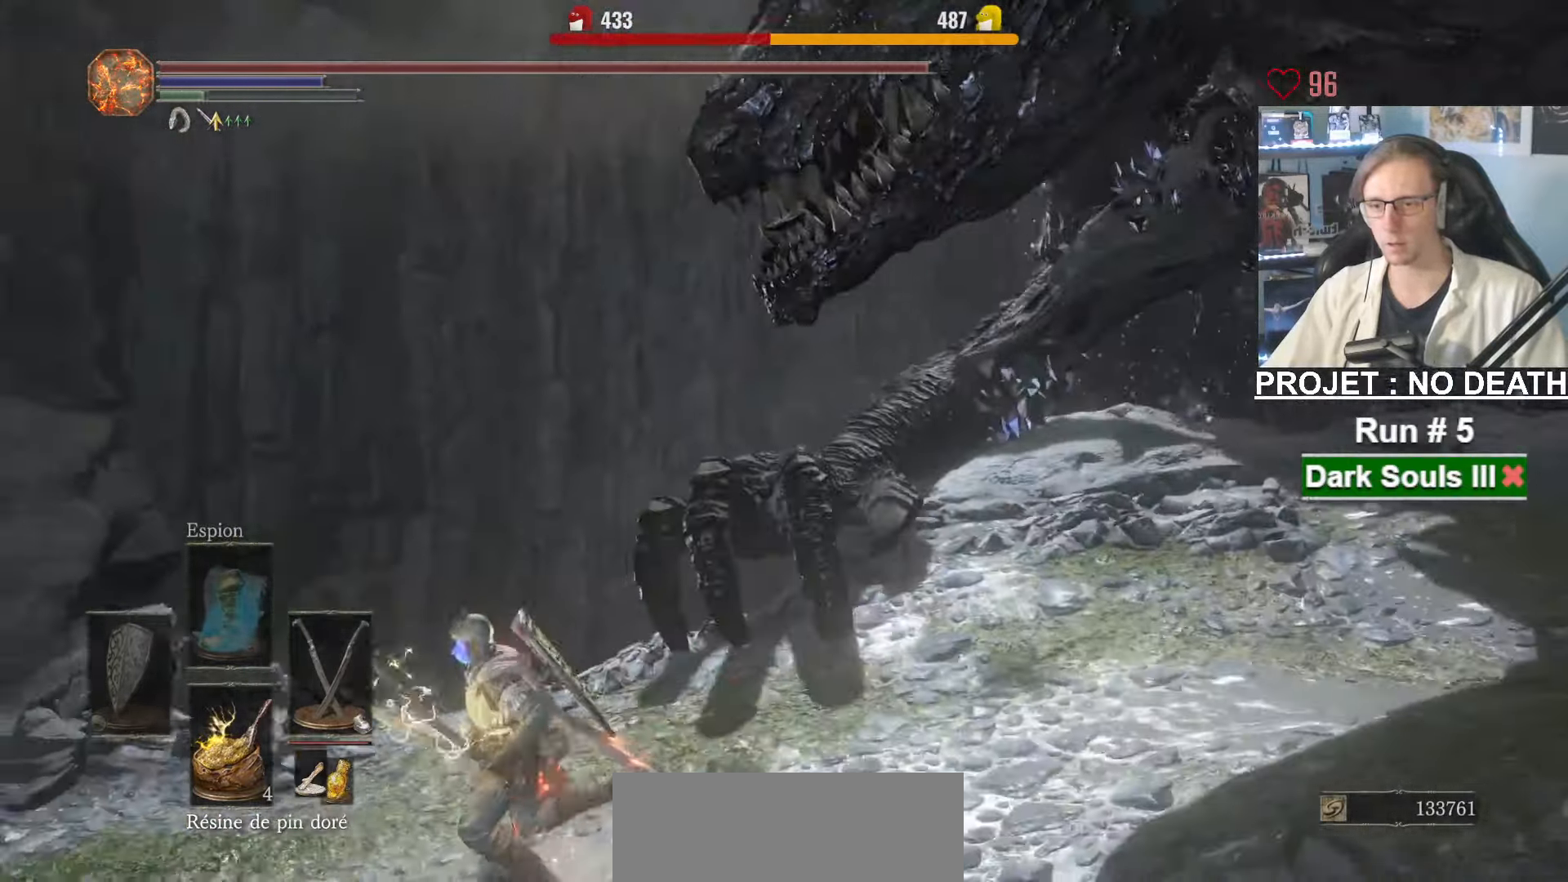
{"keys": ["z"], "mouse": []}
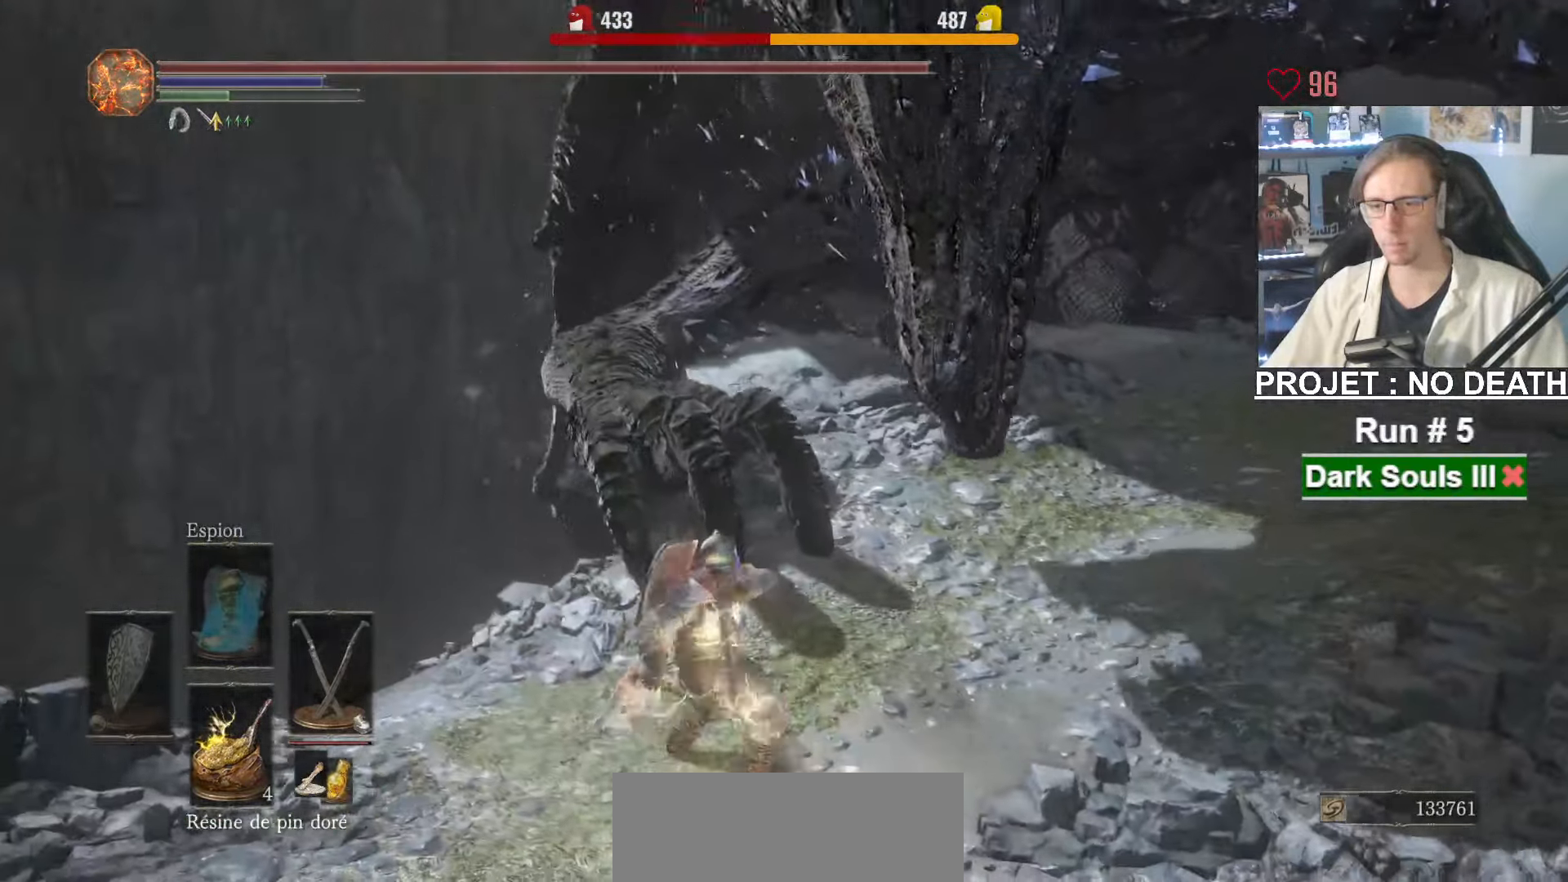
{"keys": ["d", "z"], "mouse": [], "events": [[450, "d", "down"]]}
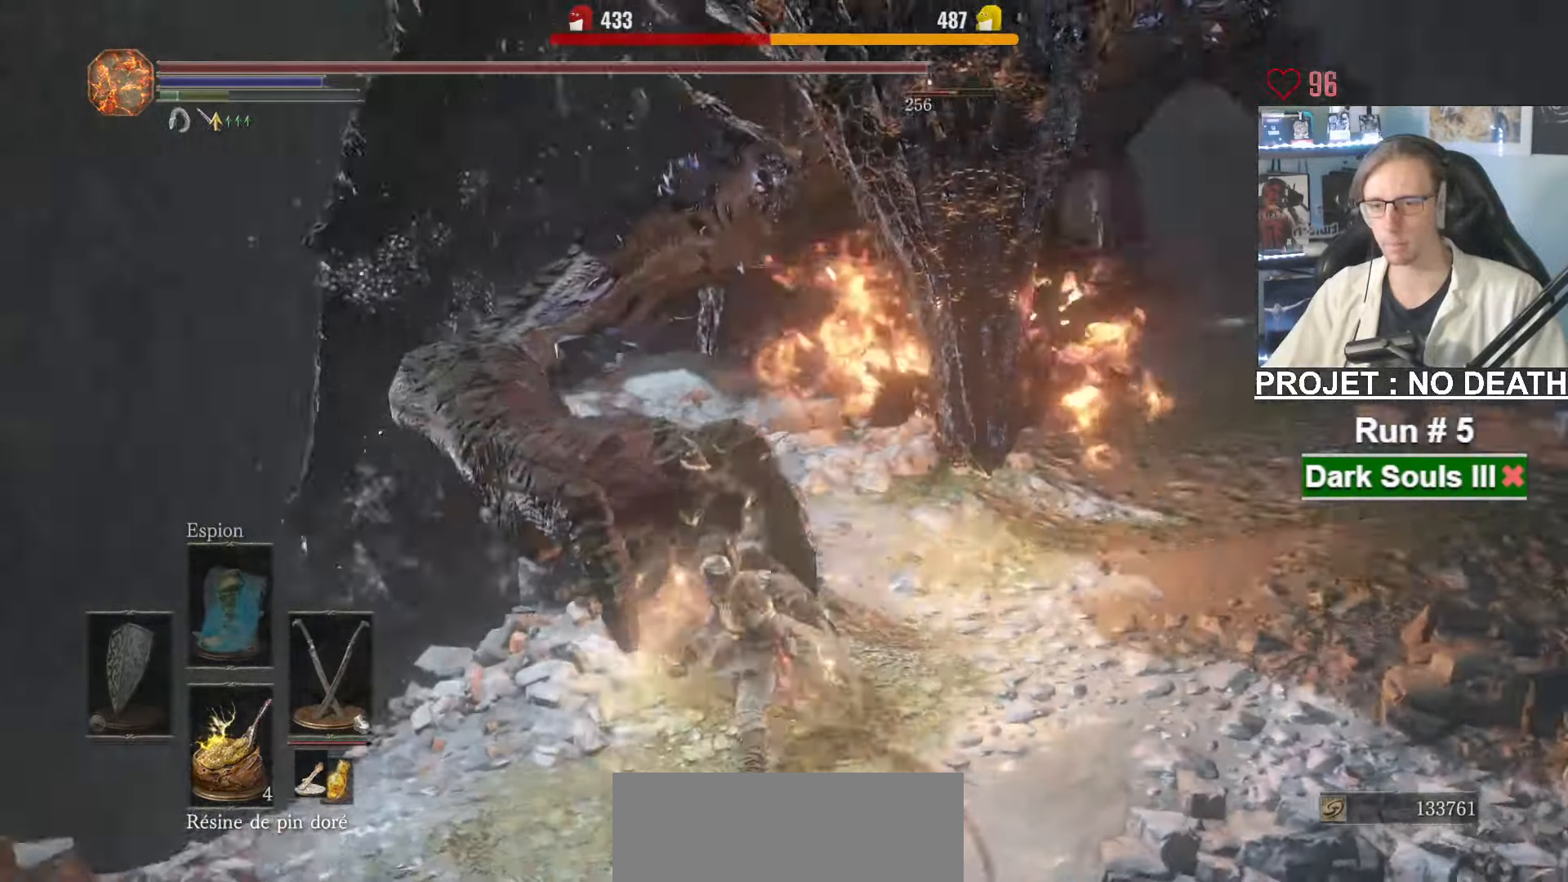
{"keys": ["d", "z"], "mouse": [], "events": [[50, "z", "up"], [200, "z", "down"], [234, "z", "up"], [284, "z", "down"]]}